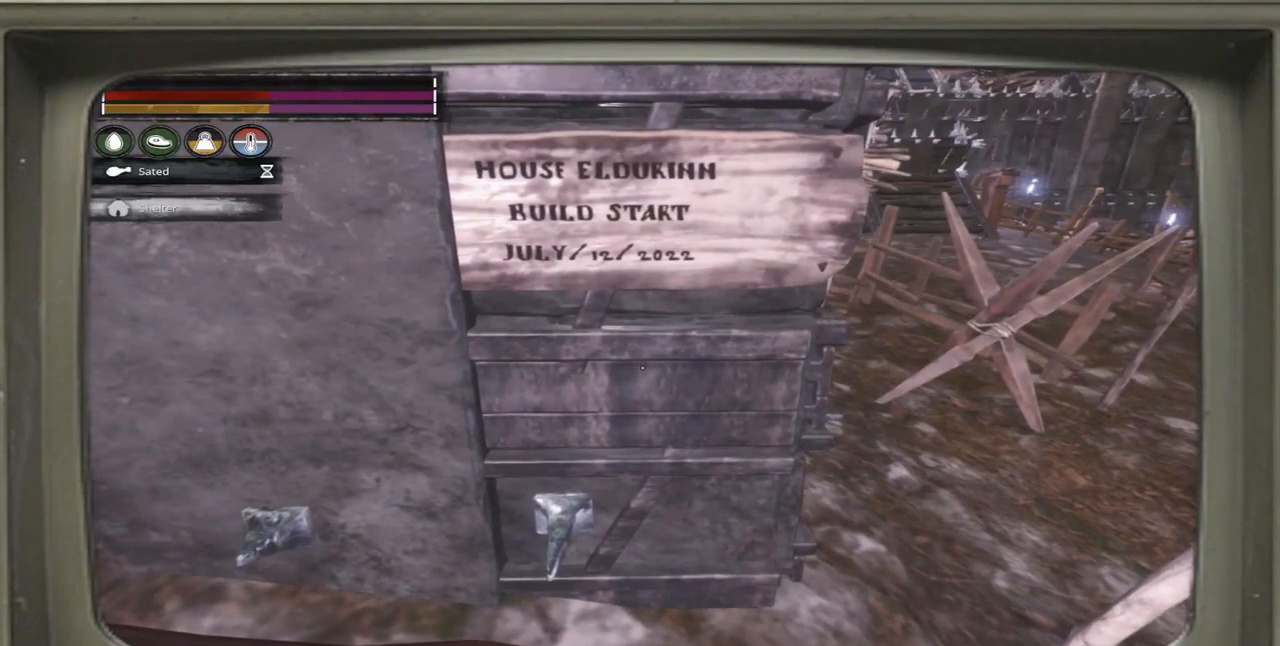
Gameplay with a controller (Xbox layout); each line is a JSON object with the inputs held at the frame after it. "events" lists button and stick changes between this image and that frame as [ms after this image, input, new state], when the widget could be followed in between.
{"buttons": [], "left_stick": "center", "right_stick": "center", "events": []}
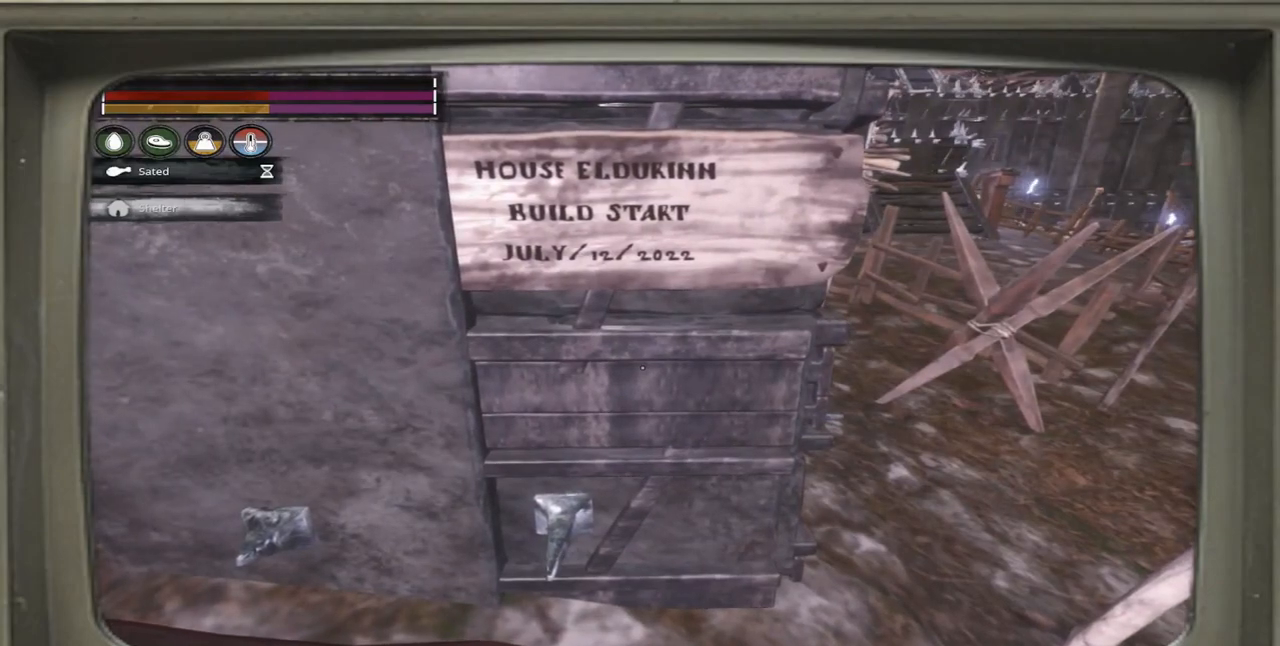
{"buttons": [], "left_stick": "center", "right_stick": "center", "events": []}
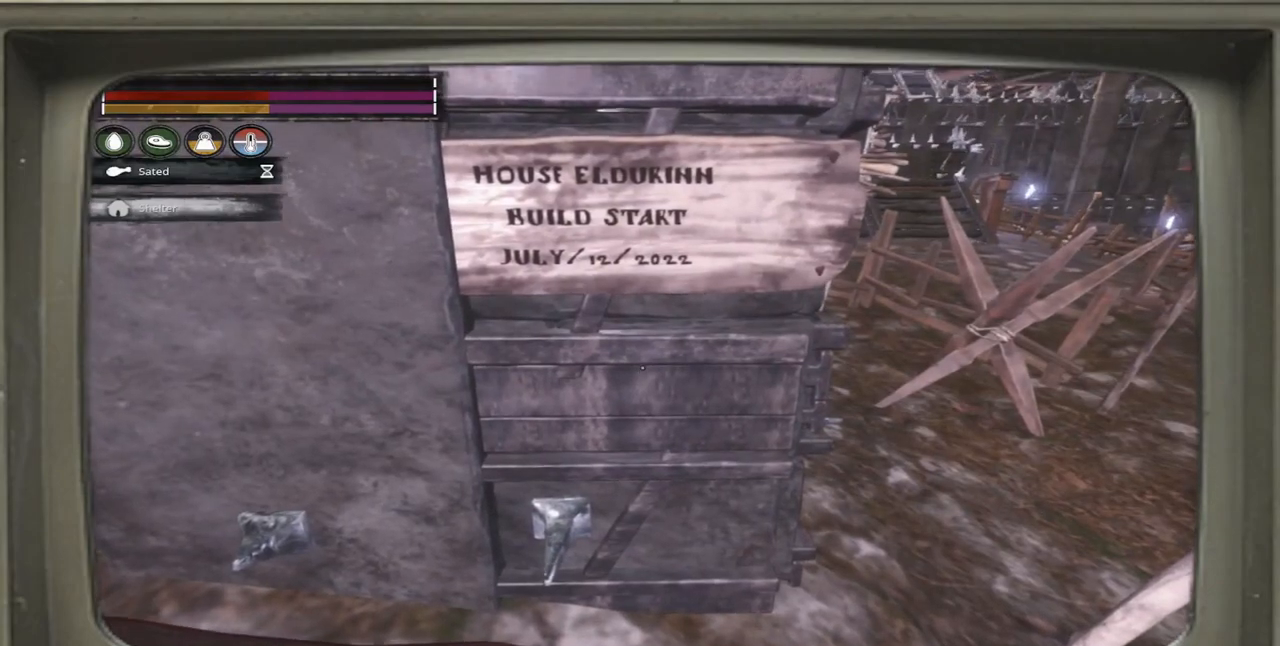
{"buttons": [], "left_stick": "center", "right_stick": "center", "events": []}
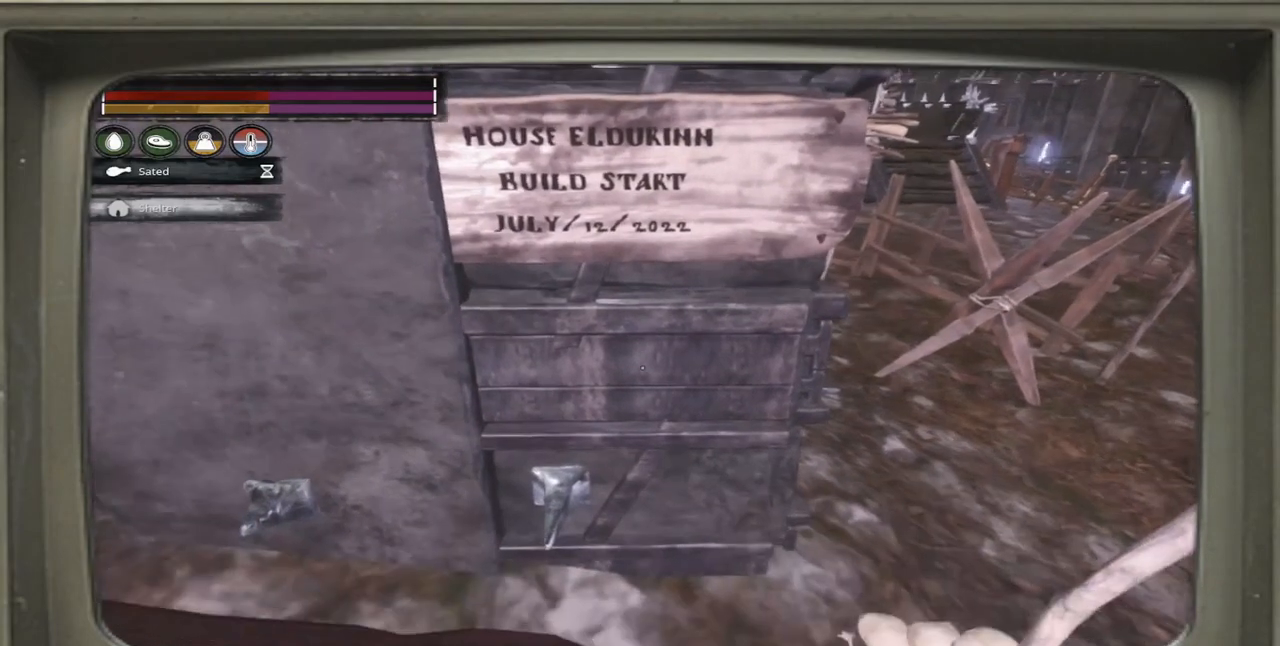
{"buttons": [], "left_stick": "center", "right_stick": "center", "events": []}
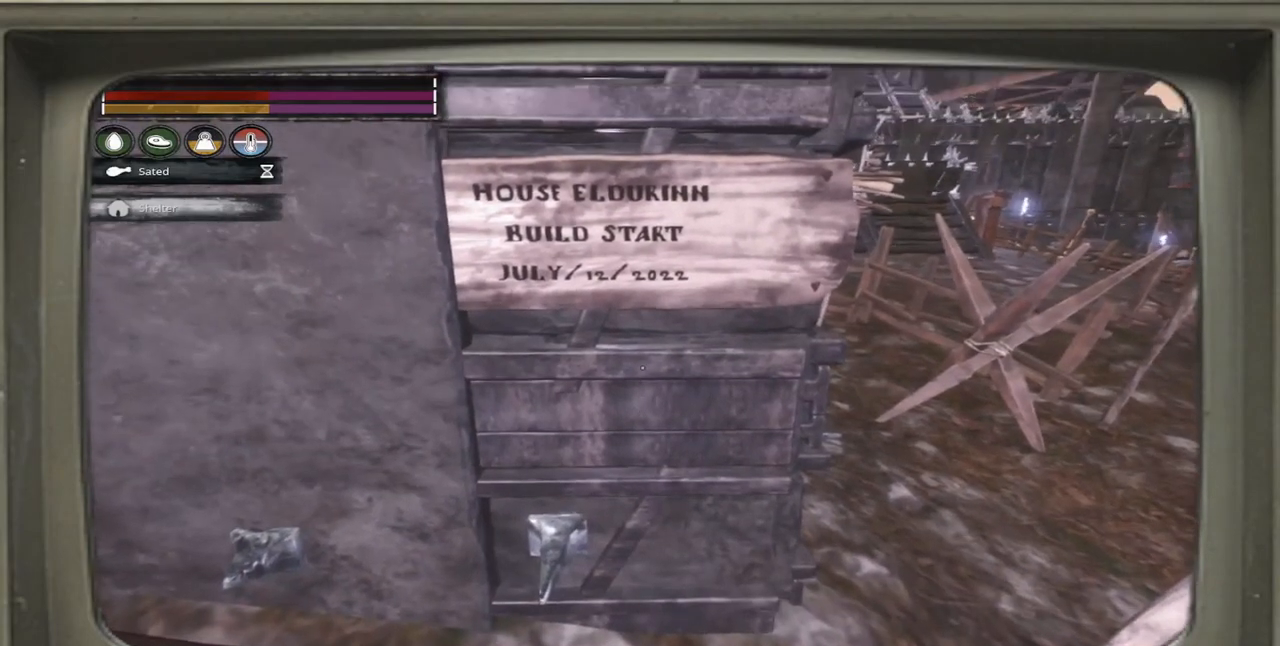
{"buttons": [], "left_stick": "center", "right_stick": "center", "events": []}
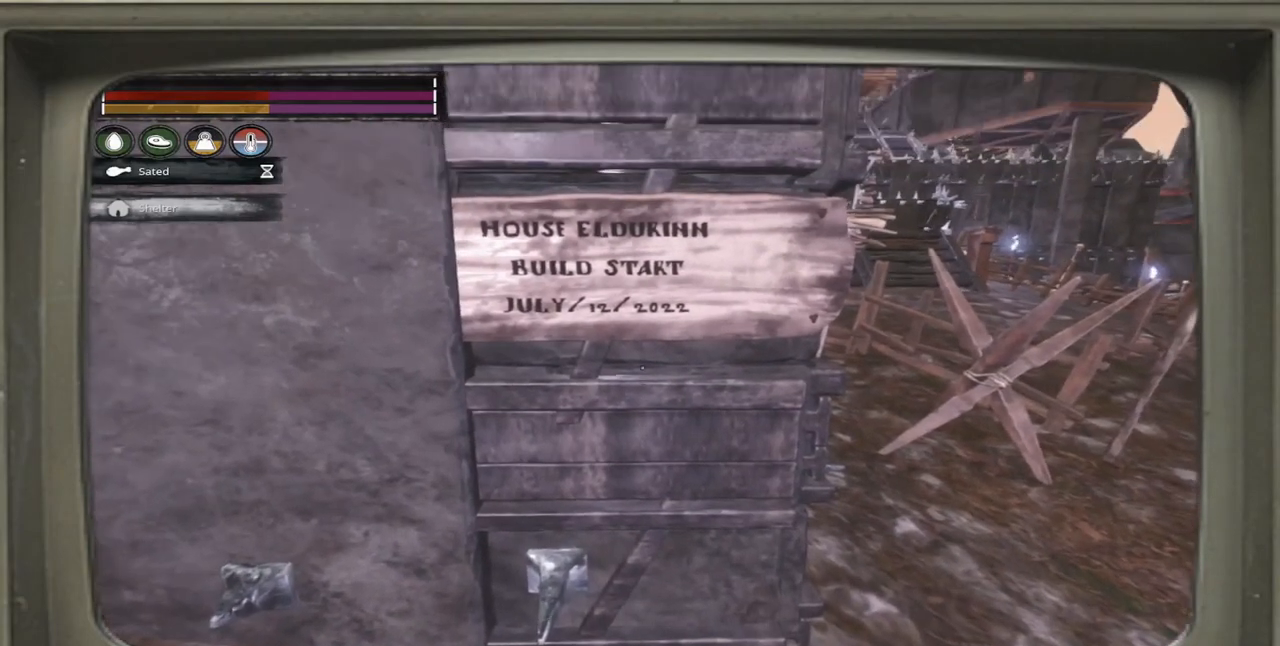
{"buttons": [], "left_stick": "center", "right_stick": "center", "events": []}
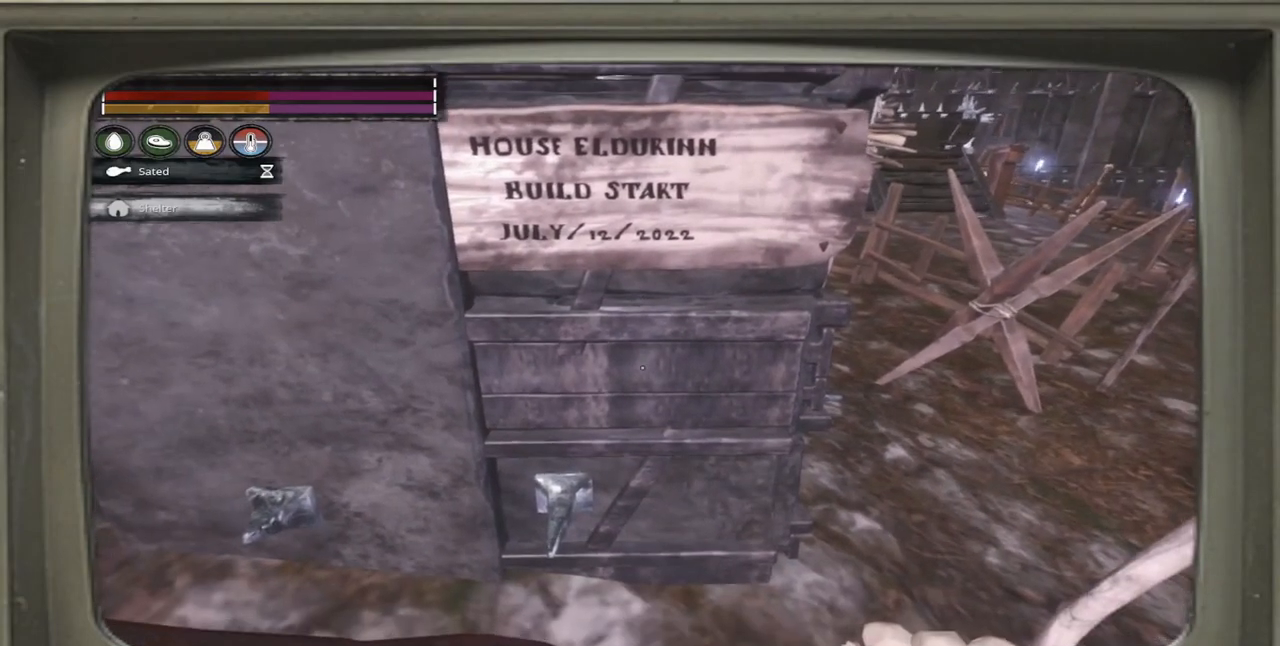
{"buttons": ["DPAD_UP"], "left_stick": "center", "right_stick": "center", "events": [[417, "DPAD_UP", "down"]]}
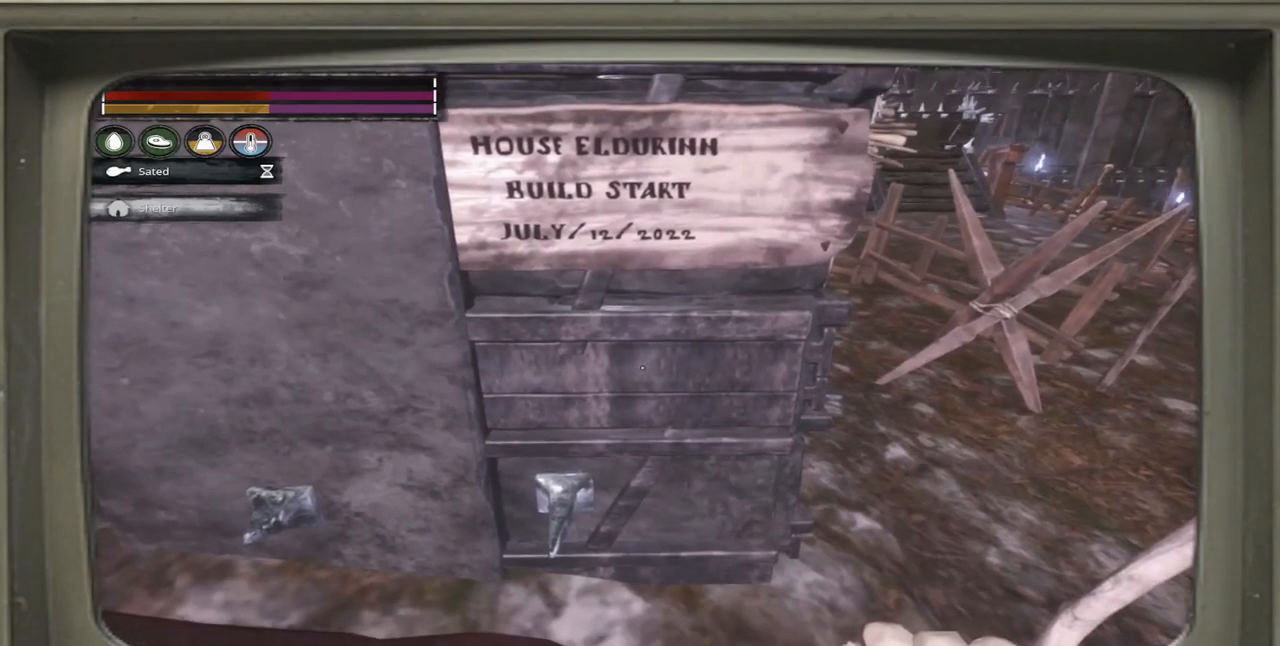
{"buttons": [], "left_stick": "right", "right_stick": "center", "events": [[17, "DPAD_UP", "up"], [17, "left_stick", "right"], [150, "right_stick", "right"], [383, "right_stick", "center"]]}
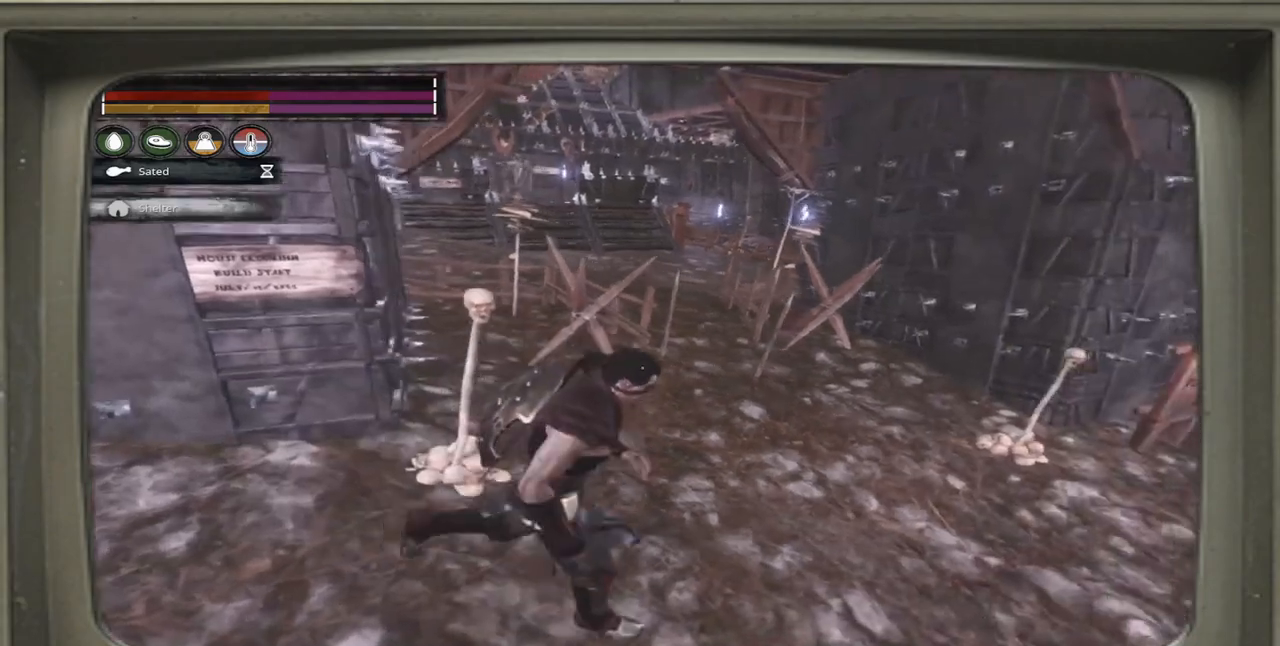
{"buttons": [], "left_stick": "up-right", "right_stick": "center", "events": [[100, "left_stick", "up-right"]]}
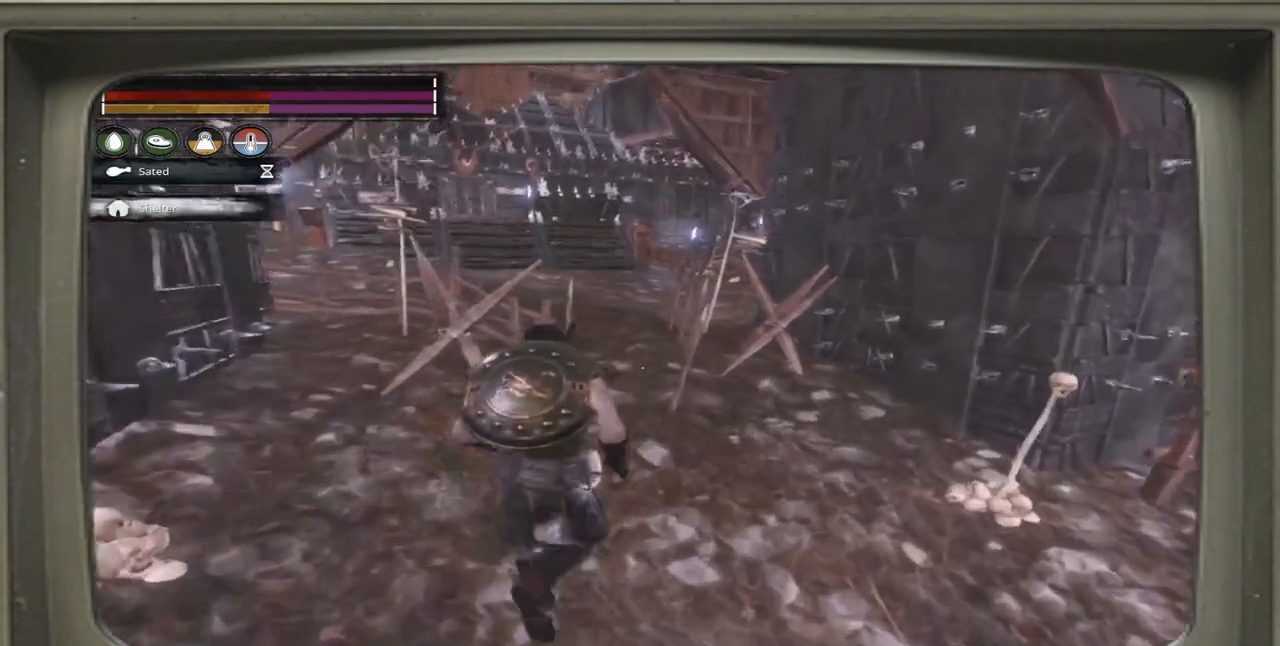
{"buttons": [], "left_stick": "up-right", "right_stick": "left", "events": [[450, "right_stick", "left"]]}
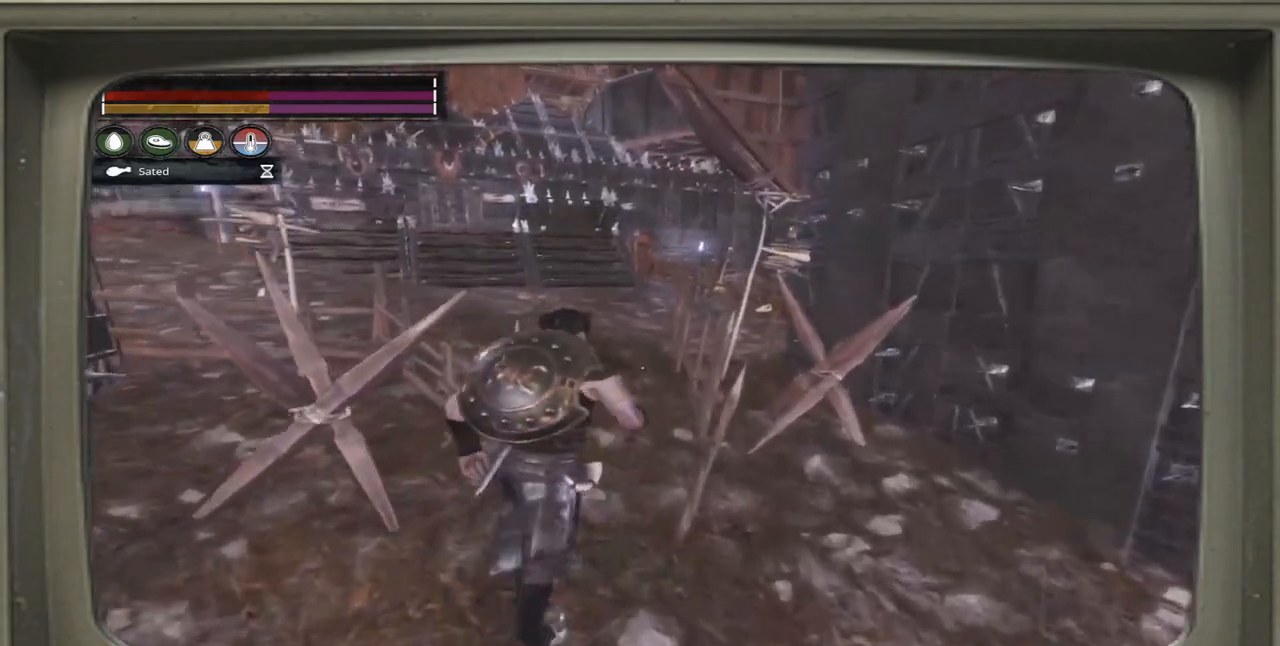
{"buttons": [], "left_stick": "up-right", "right_stick": "center", "events": [[183, "right_stick", "center"]]}
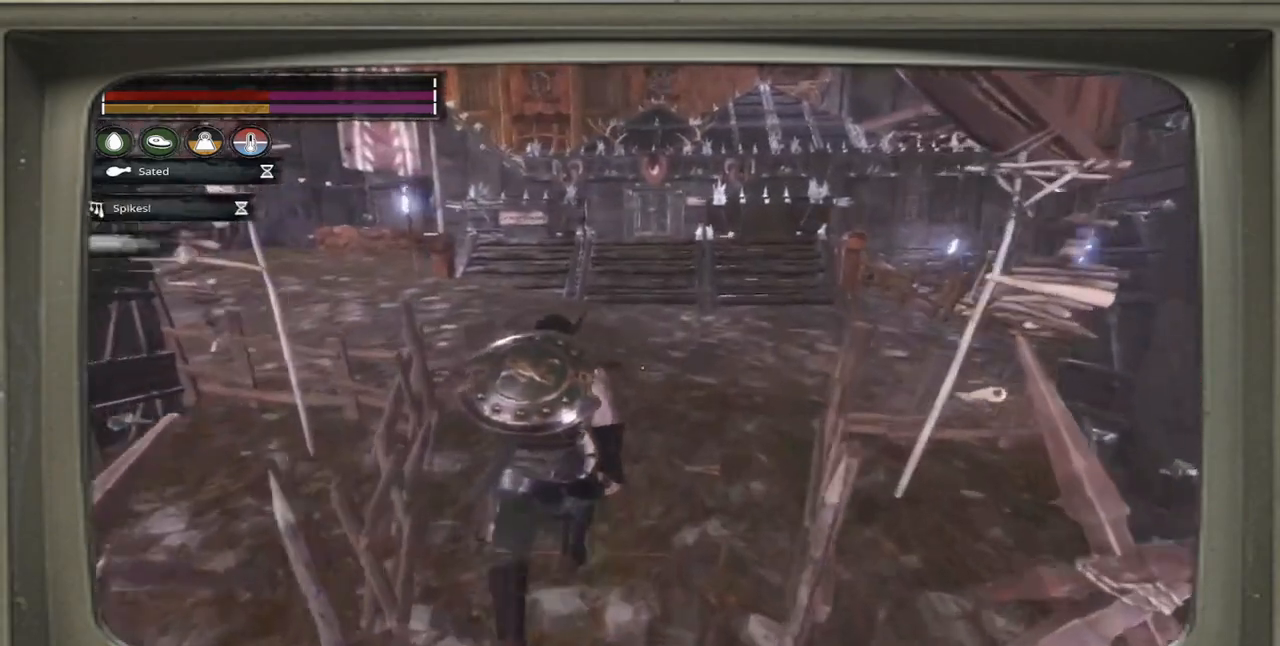
{"buttons": [], "left_stick": "up", "right_stick": "center", "events": [[383, "left_stick", "up"]]}
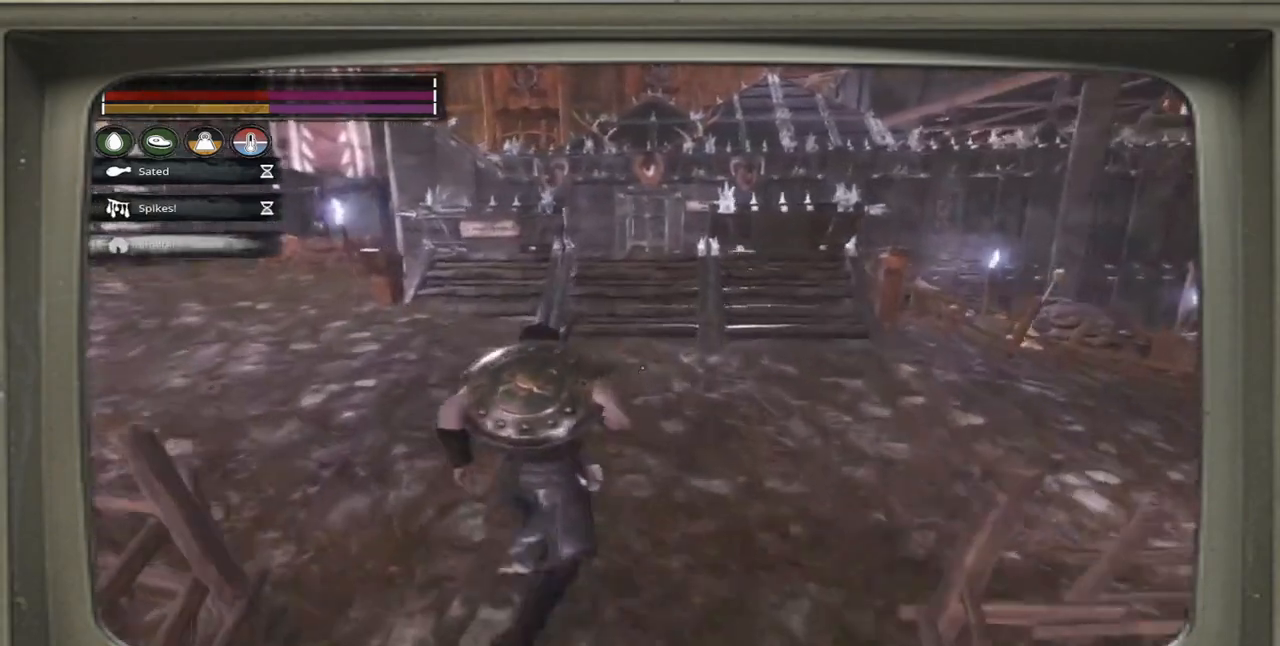
{"buttons": [], "left_stick": "up-left", "right_stick": "center", "events": [[183, "left_stick", "up-left"]]}
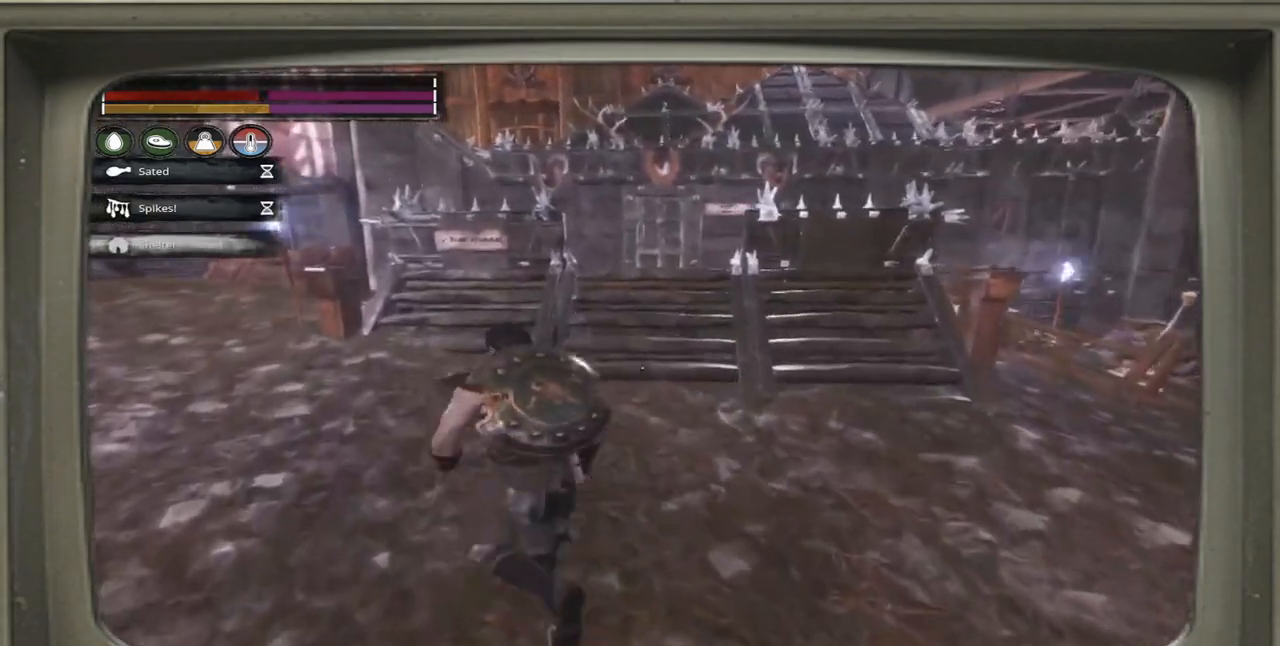
{"buttons": [], "left_stick": "up-left", "right_stick": "left", "events": [[83, "right_stick", "left"]]}
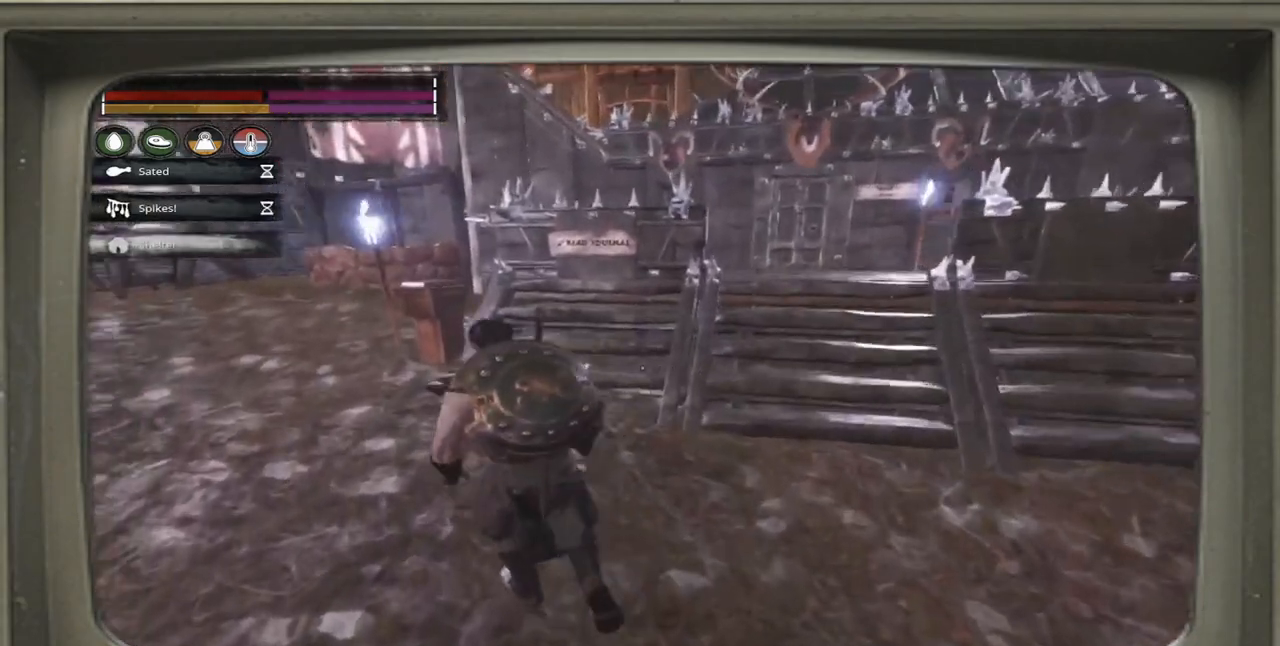
{"buttons": [], "left_stick": "center", "right_stick": "center", "events": [[50, "left_stick", "up"], [50, "right_stick", "center"], [450, "left_stick", "center"]]}
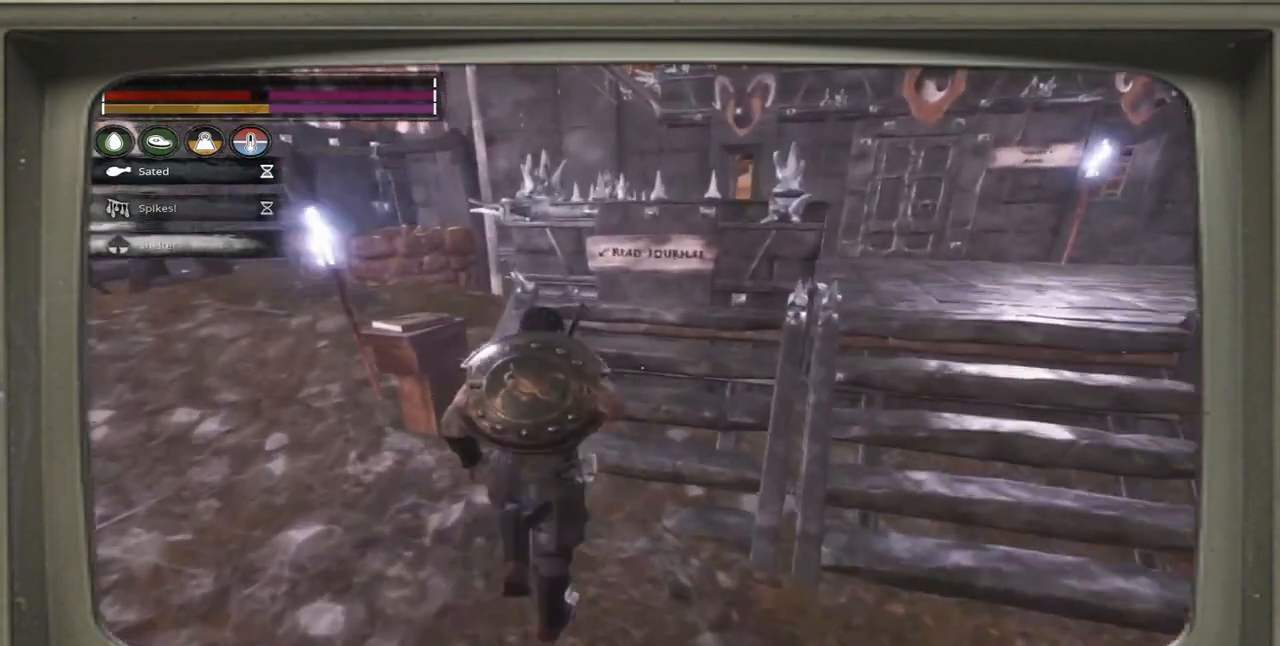
{"buttons": [], "left_stick": "center", "right_stick": "center", "events": []}
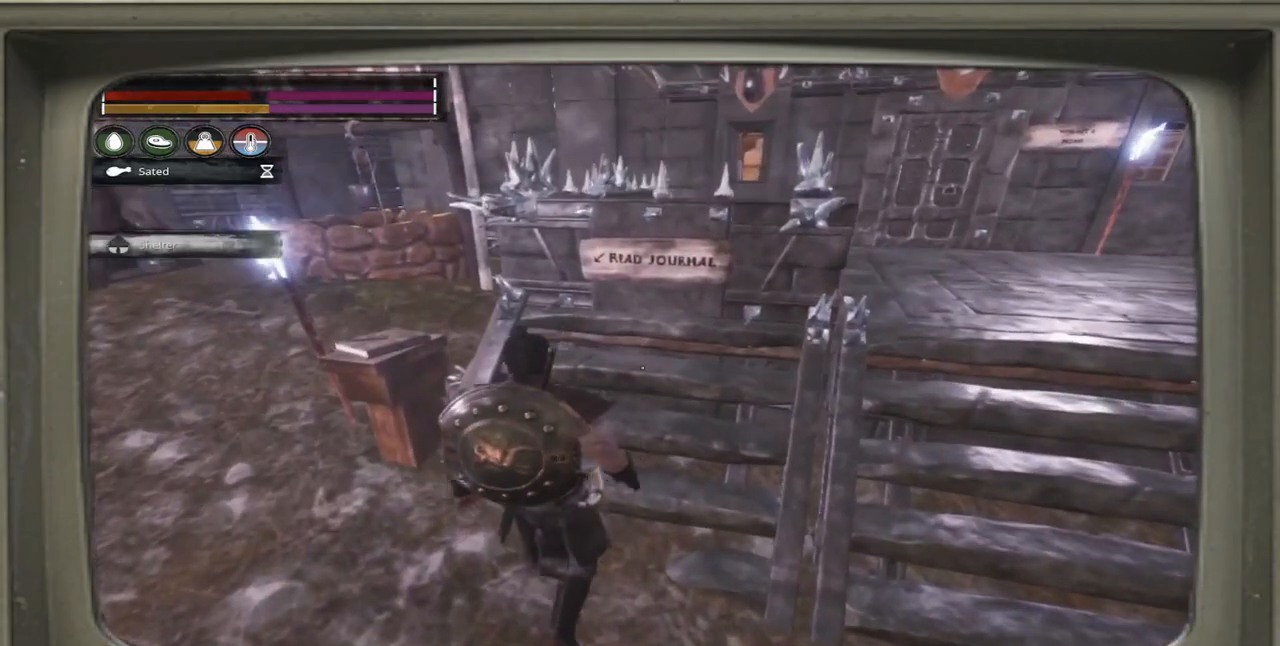
{"buttons": [], "left_stick": "center", "right_stick": "center", "events": []}
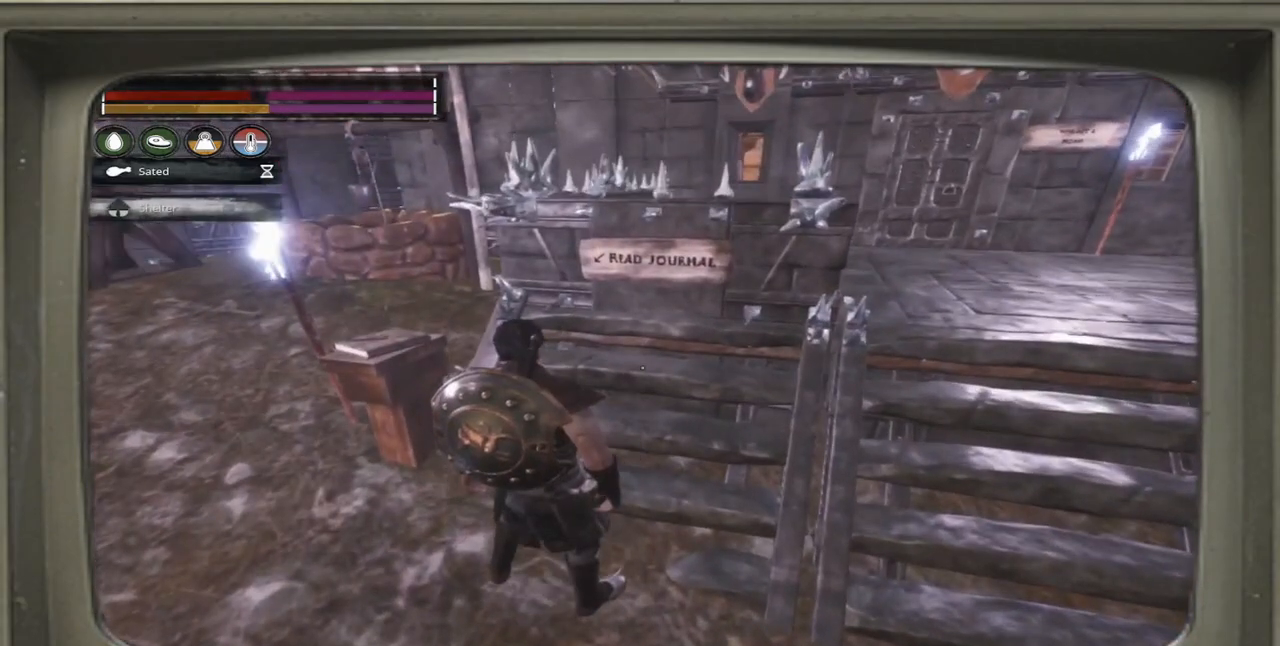
{"buttons": [], "left_stick": "center", "right_stick": "center", "events": []}
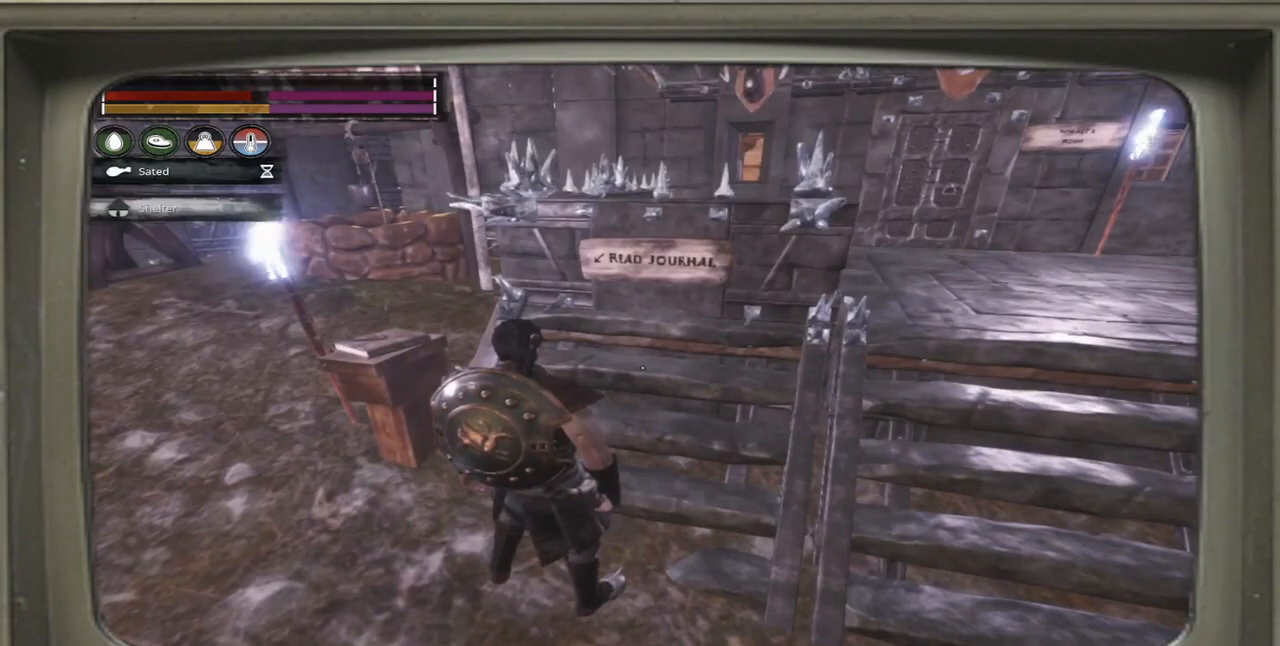
{"buttons": [], "left_stick": "center", "right_stick": "center", "events": []}
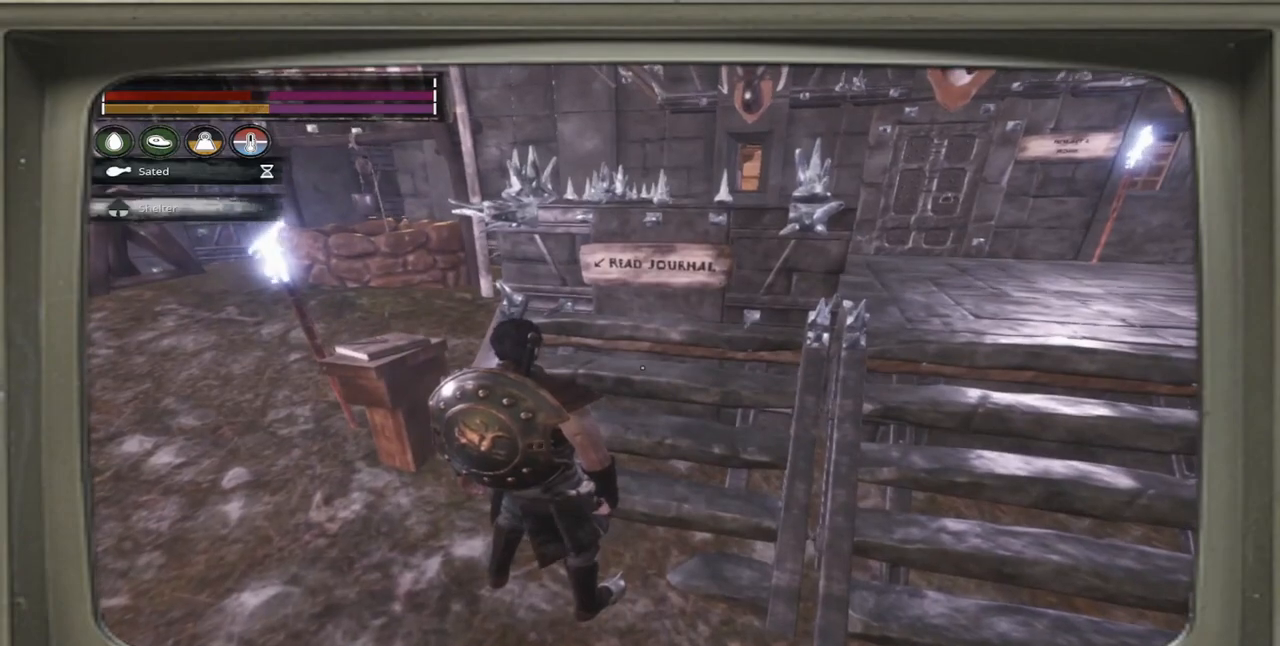
{"buttons": [], "left_stick": "down-left", "right_stick": "center", "events": [[317, "left_stick", "down-left"]]}
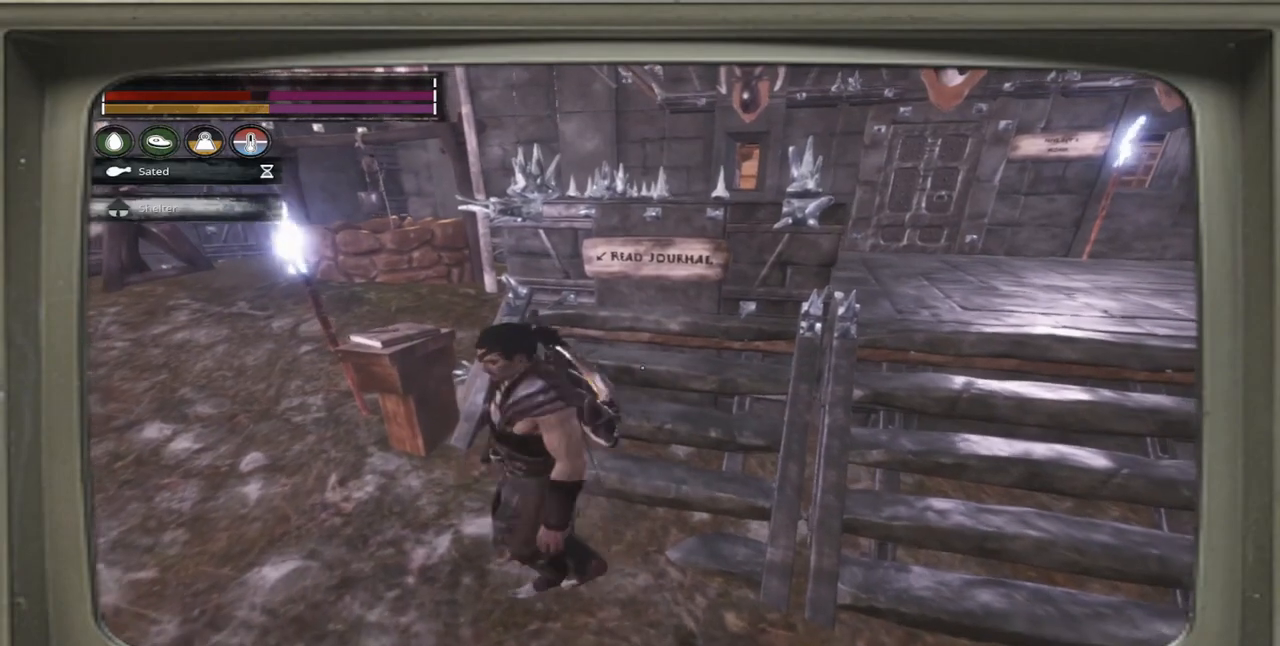
{"buttons": [], "left_stick": "center", "right_stick": "up-right", "events": [[250, "left_stick", "center"], [350, "right_stick", "up-right"]]}
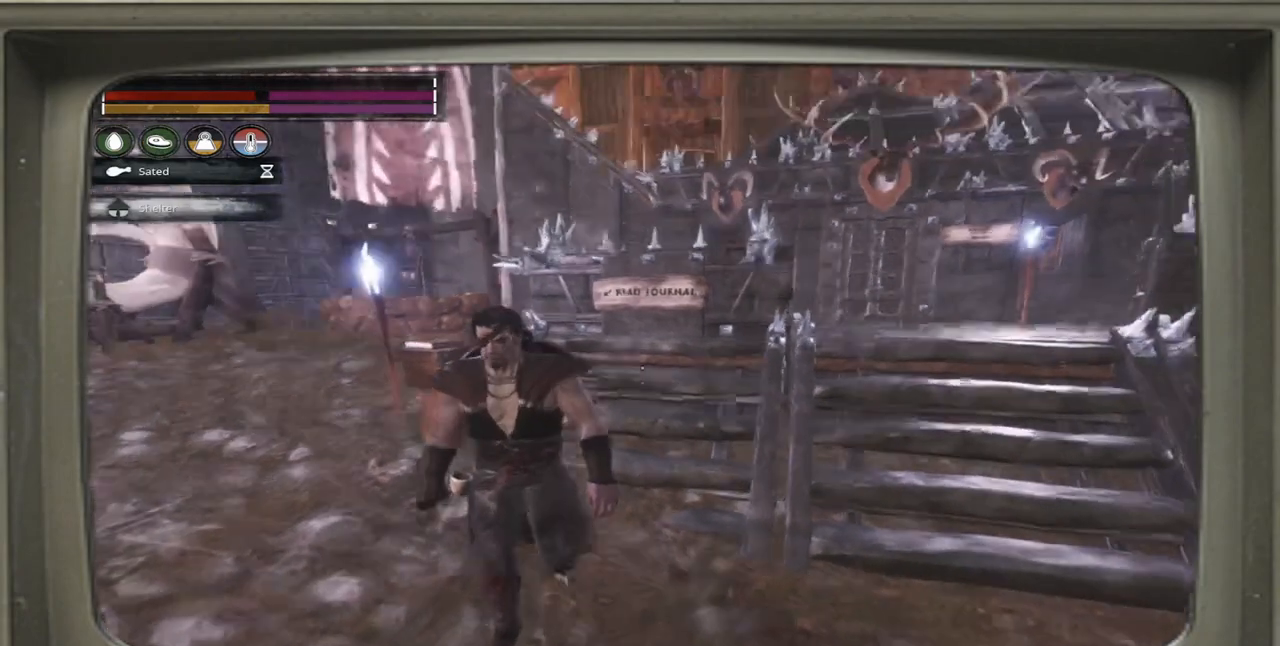
{"buttons": [], "left_stick": "center", "right_stick": "center", "events": [[17, "right_stick", "center"], [83, "DPAD_RIGHT", "down"], [217, "DPAD_RIGHT", "up"]]}
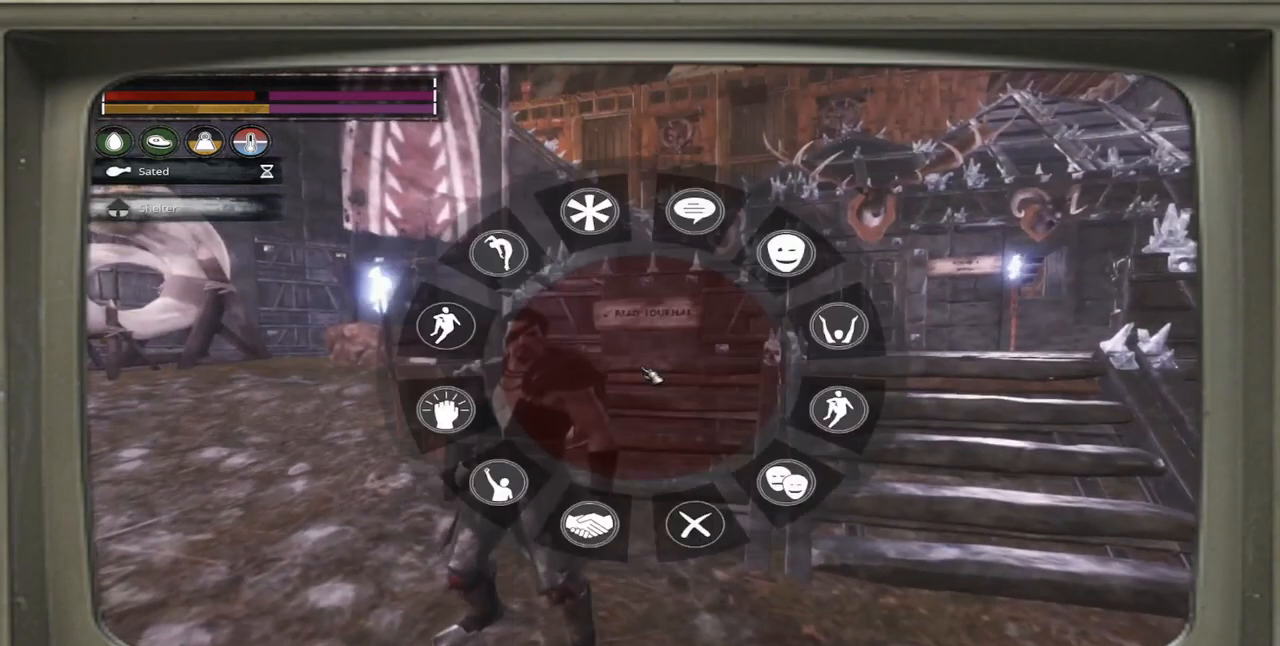
{"buttons": [], "left_stick": "center", "right_stick": "down-left", "events": [[250, "right_stick", "down-left"]]}
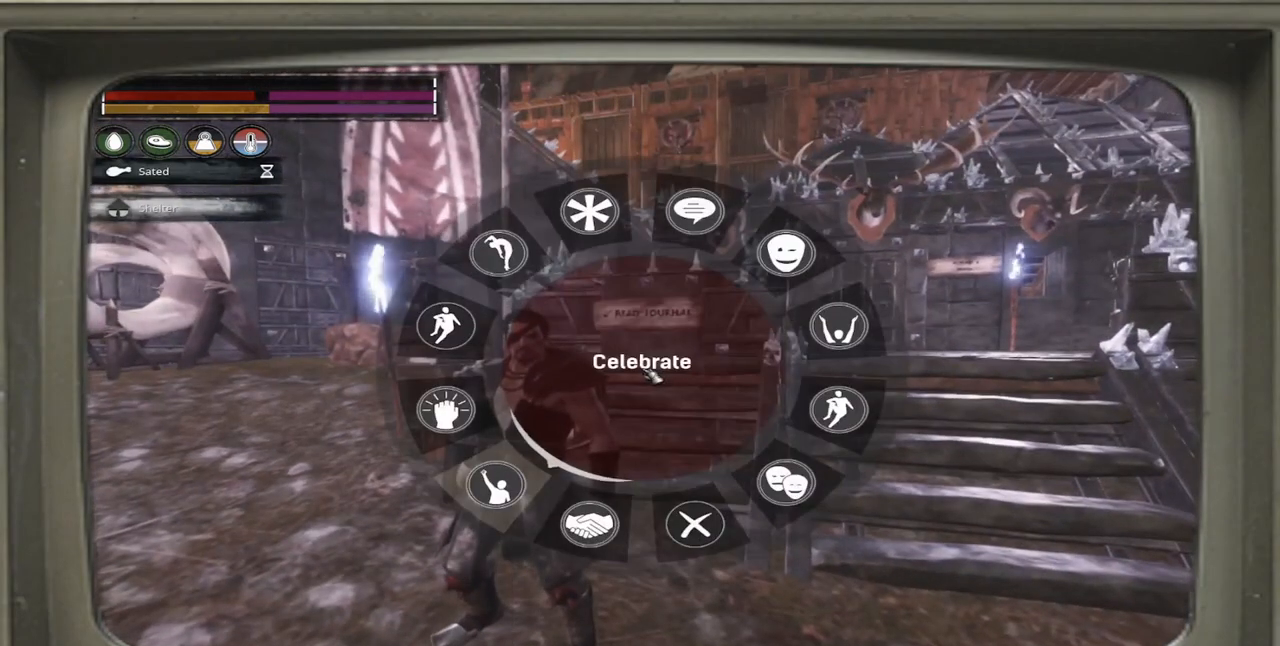
{"buttons": [], "left_stick": "center", "right_stick": "center", "events": [[83, "right_stick", "center"]]}
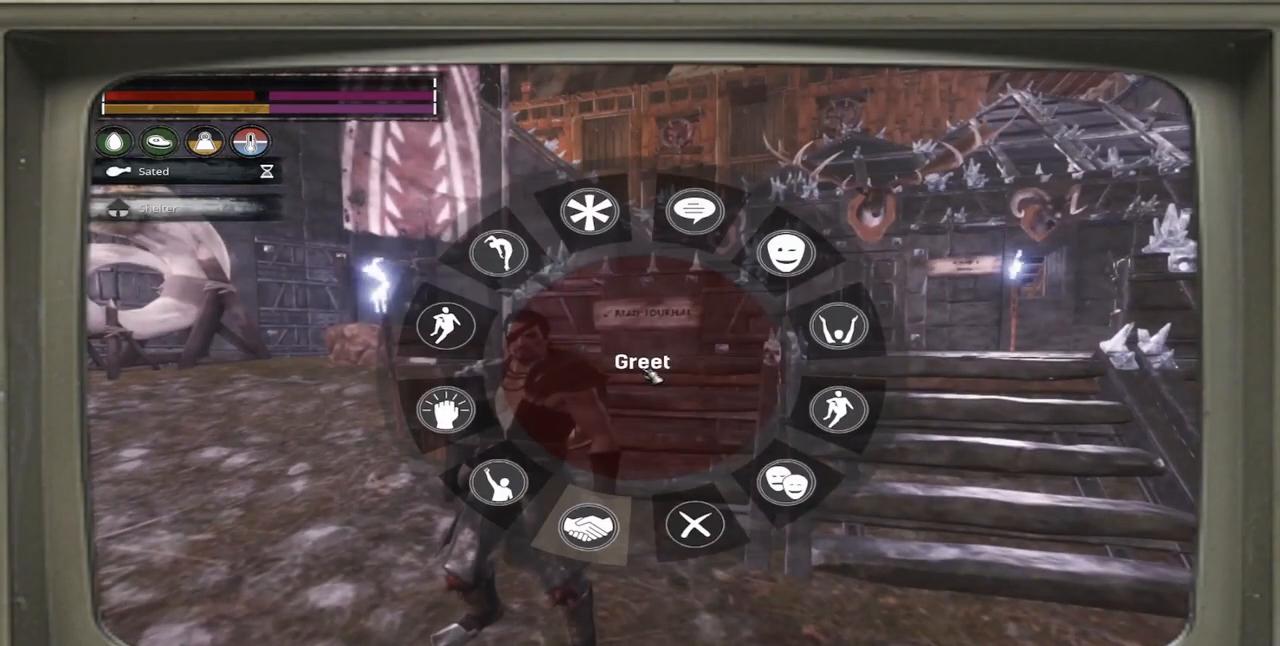
{"buttons": [], "left_stick": "center", "right_stick": "center", "events": [[83, "right_stick", "left"], [317, "right_stick", "center"]]}
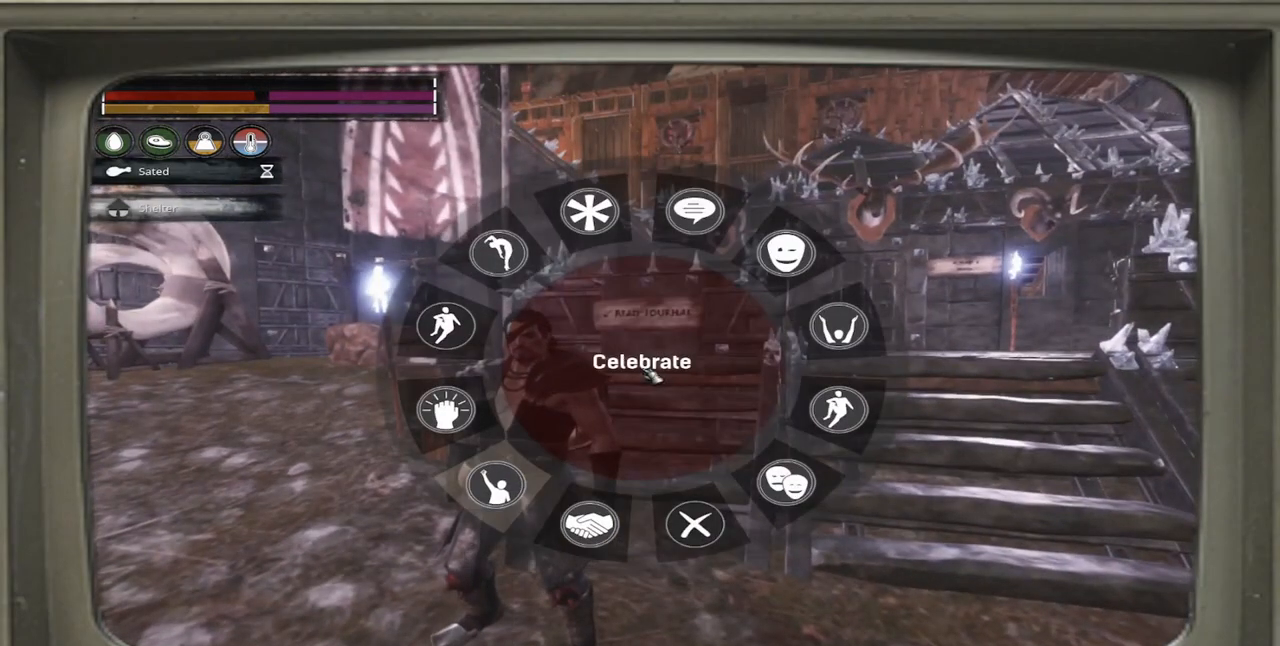
{"buttons": [], "left_stick": "center", "right_stick": "center", "events": [[150, "A", "down"], [283, "A", "up"]]}
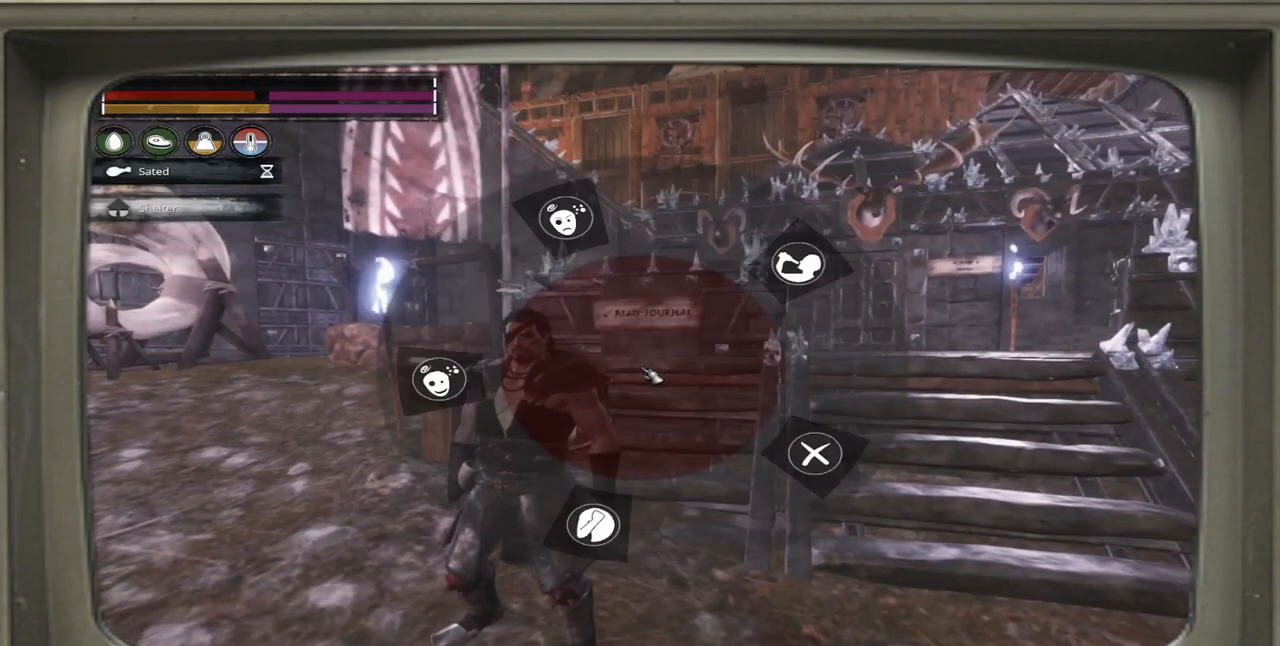
{"buttons": [], "left_stick": "center", "right_stick": "right", "events": [[317, "right_stick", "right"]]}
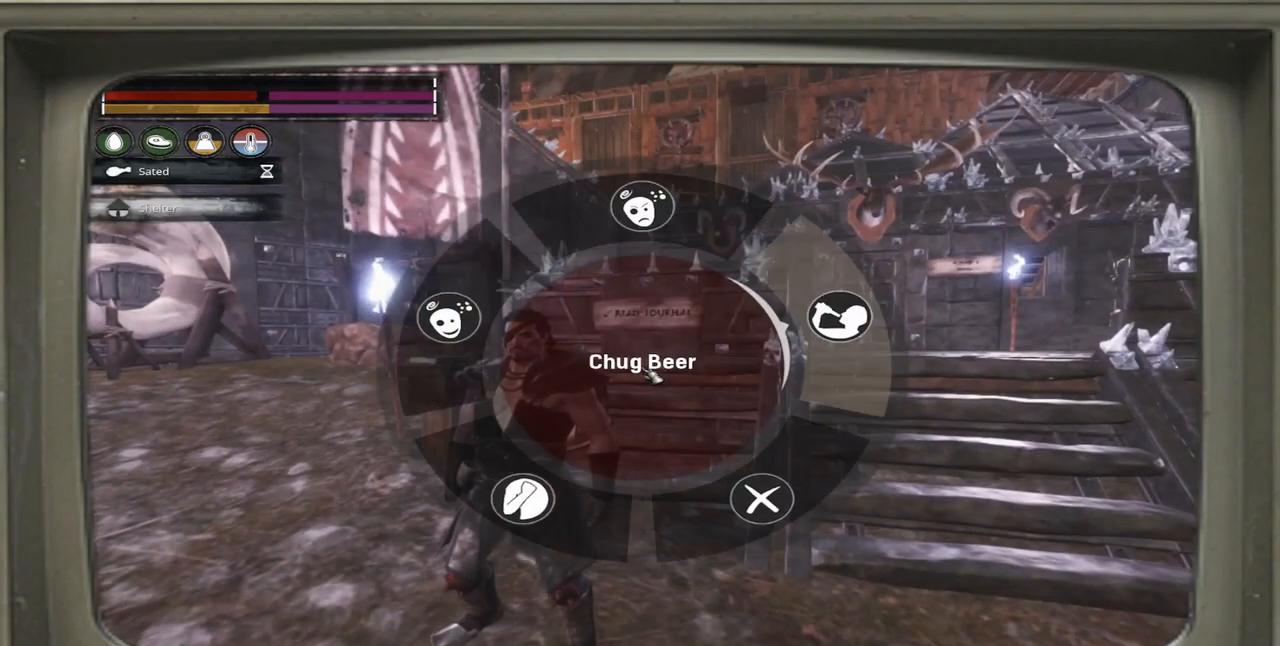
{"buttons": [], "left_stick": "center", "right_stick": "center", "events": [[17, "right_stick", "center"], [250, "A", "down"], [317, "A", "up"]]}
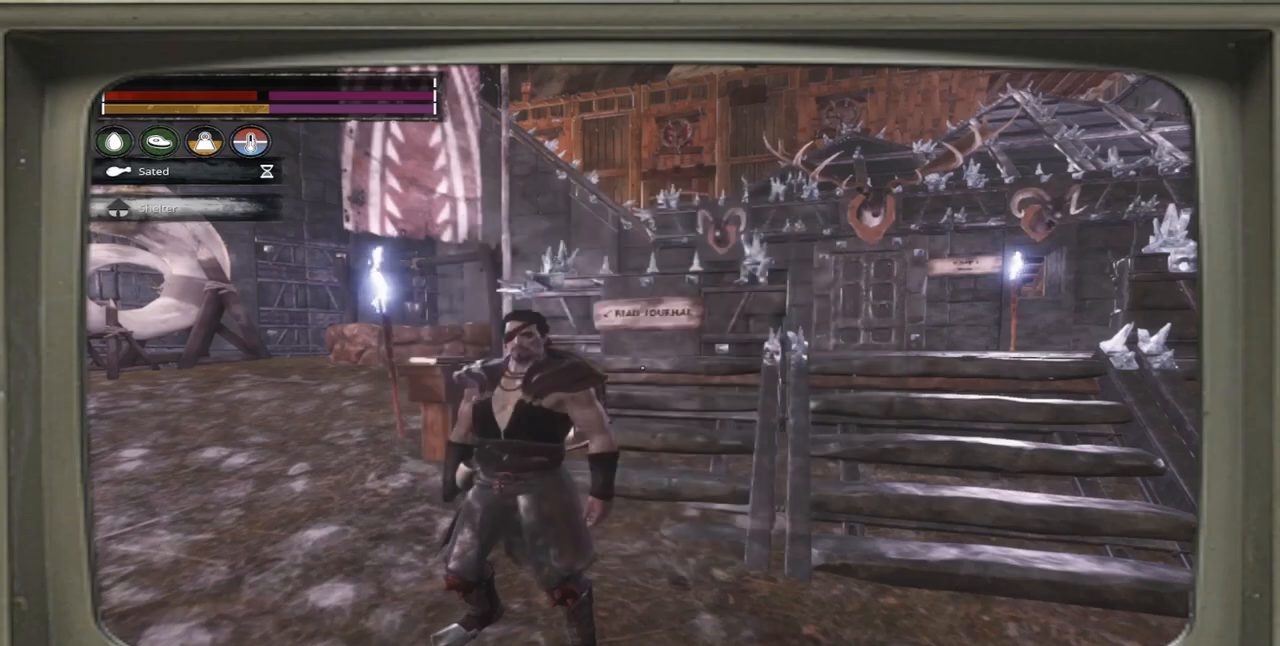
{"buttons": [], "left_stick": "center", "right_stick": "center", "events": []}
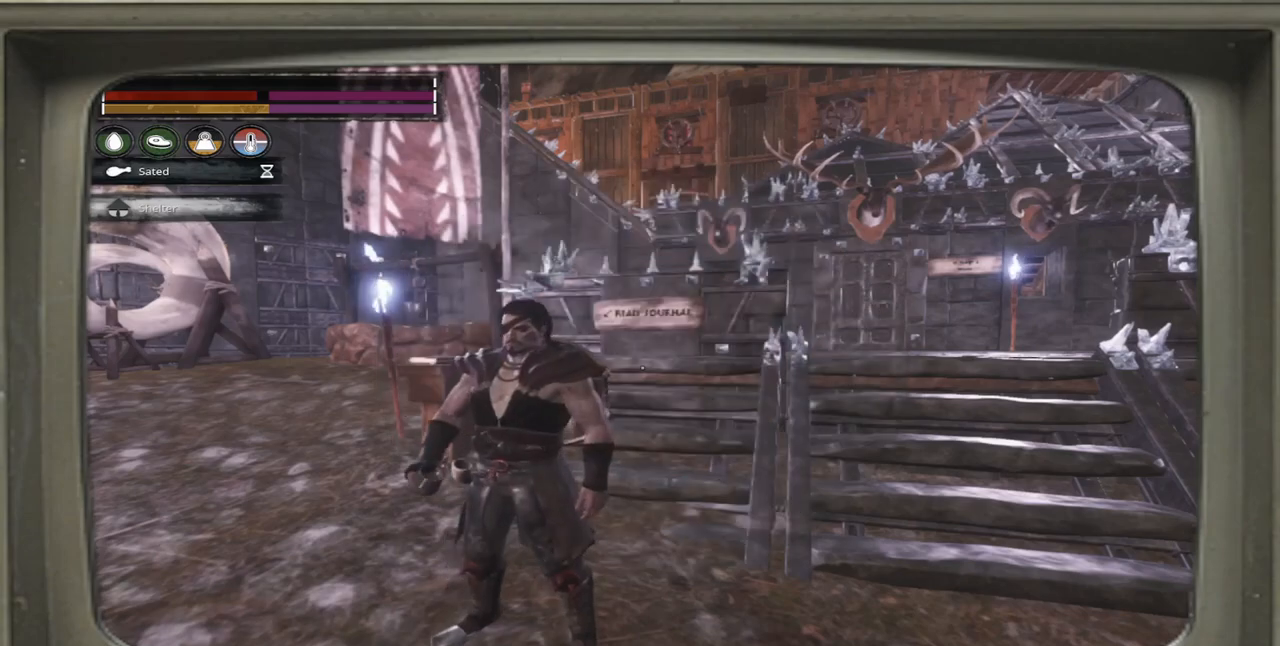
{"buttons": [], "left_stick": "center", "right_stick": "center", "events": []}